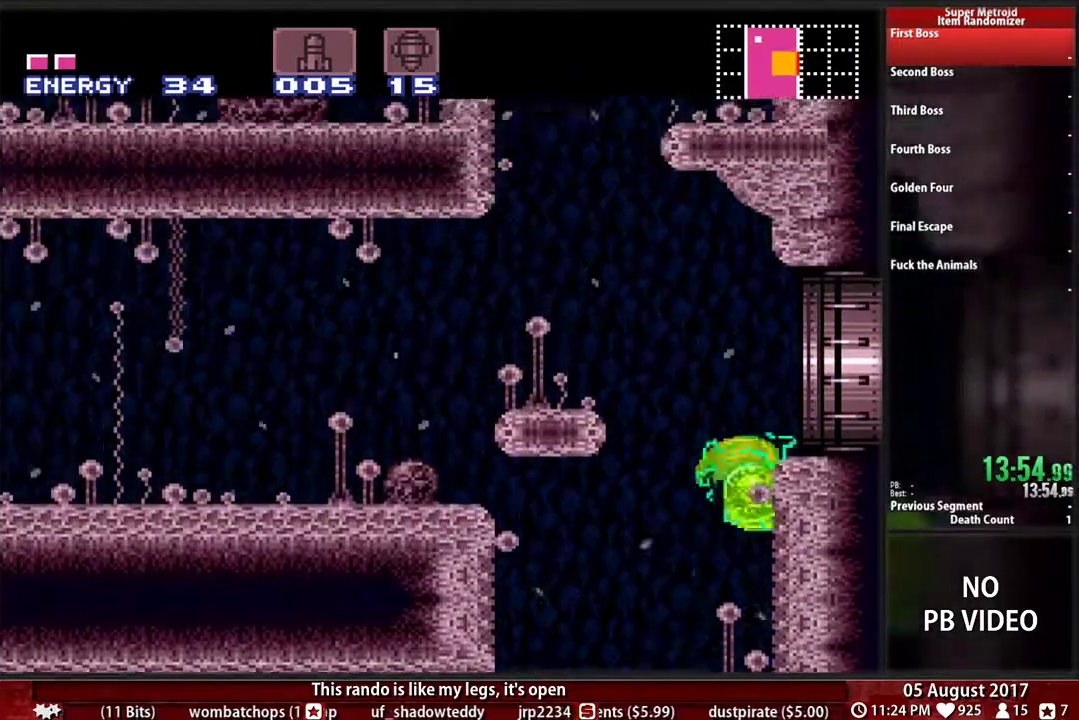
Gameplay with a controller (Nintendo layout); each line is a JSON object with the inputs held at the frame after it. Not read: L3 R3 SELECT START Y.
{"buttons": ["A", "DPAD_RIGHT"]}
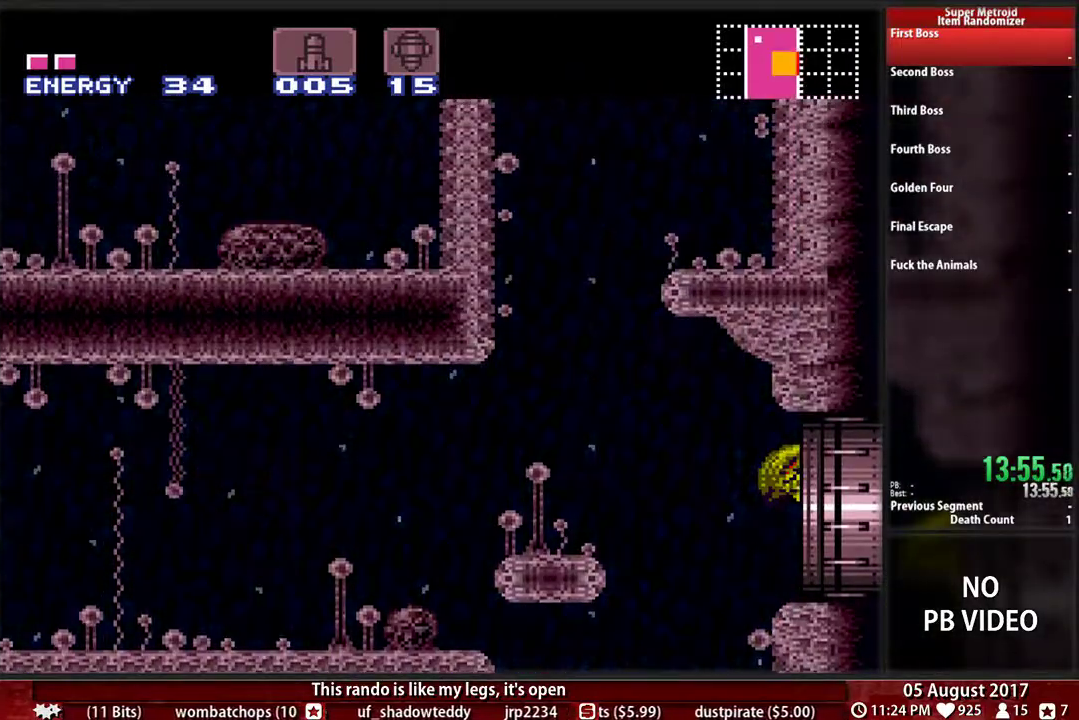
{"buttons": ["A", "DPAD_RIGHT"]}
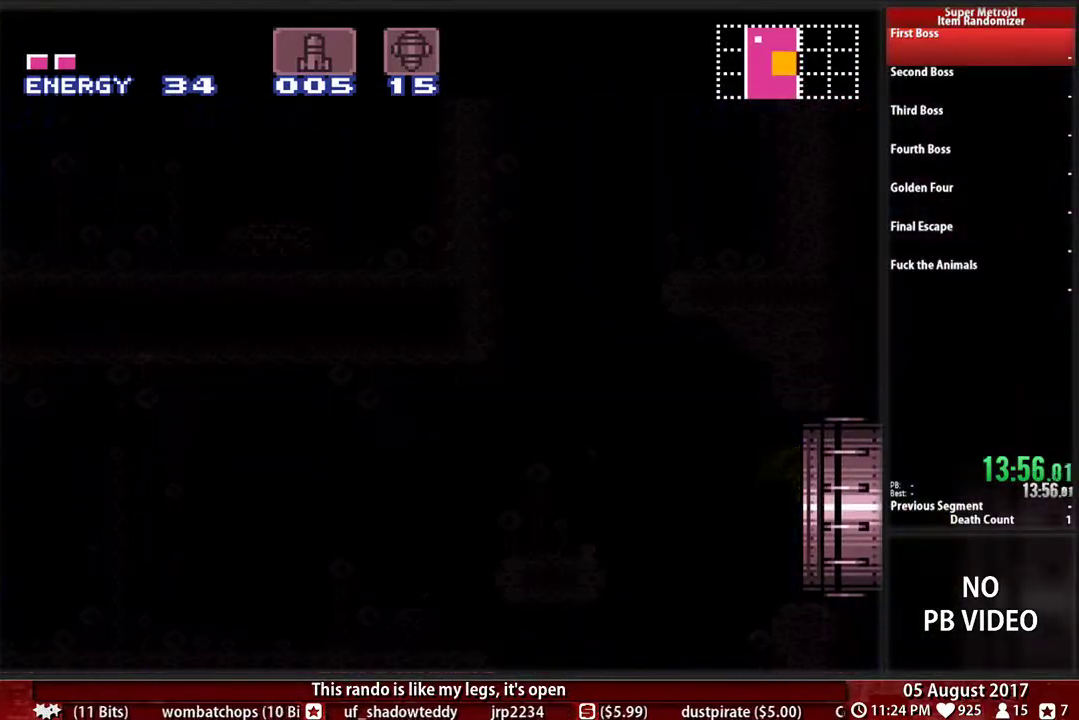
{"buttons": ["DPAD_RIGHT"]}
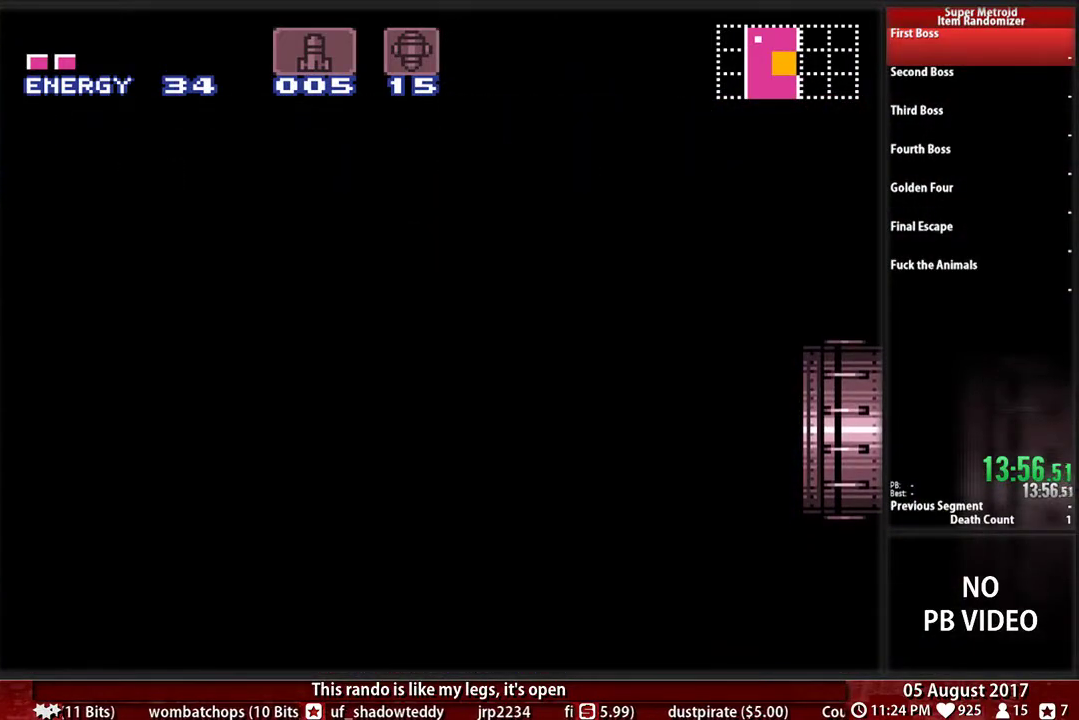
{"buttons": ["B", "DPAD_RIGHT"]}
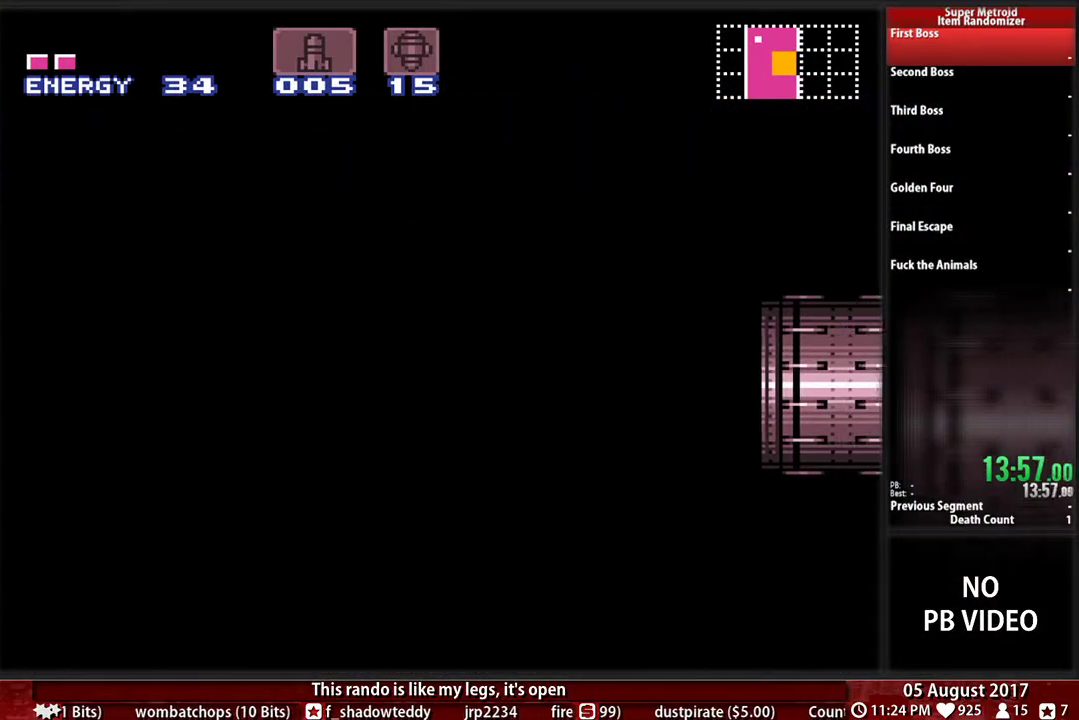
{"buttons": ["B", "DPAD_RIGHT"]}
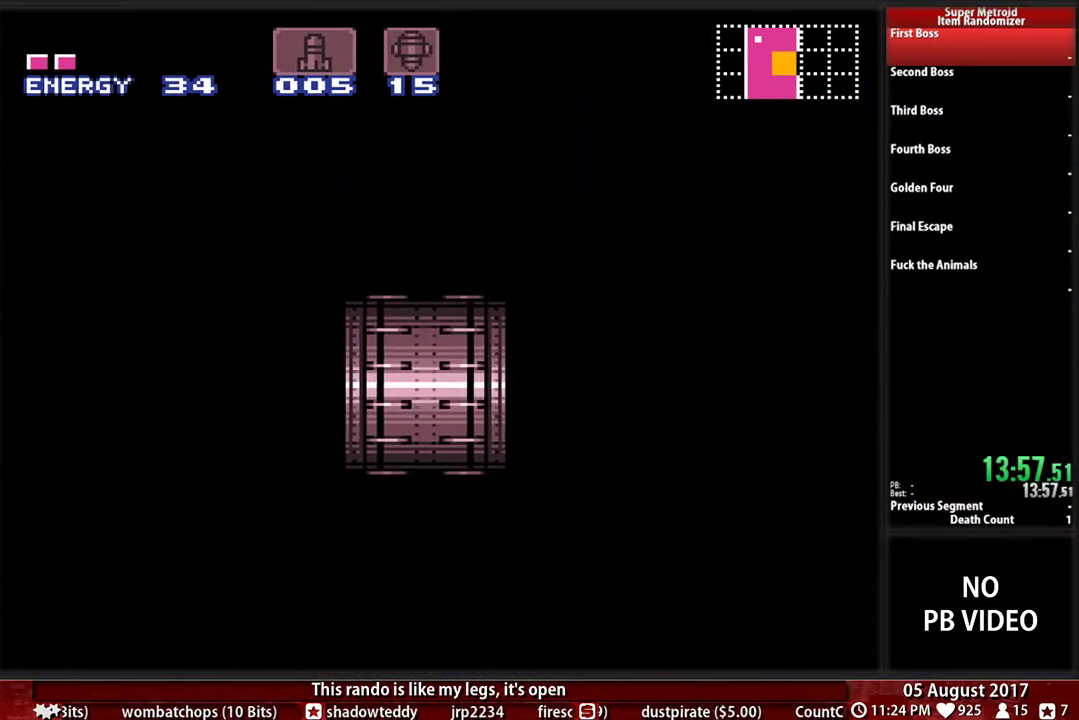
{"buttons": ["B", "DPAD_RIGHT"]}
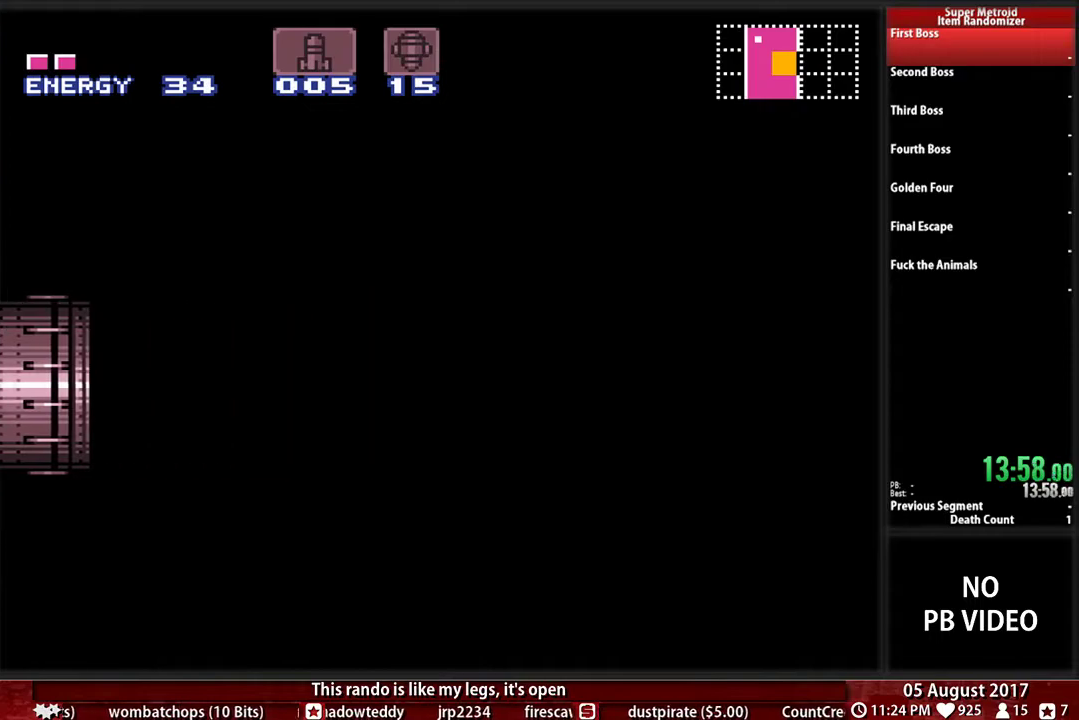
{"buttons": ["B", "DPAD_RIGHT"]}